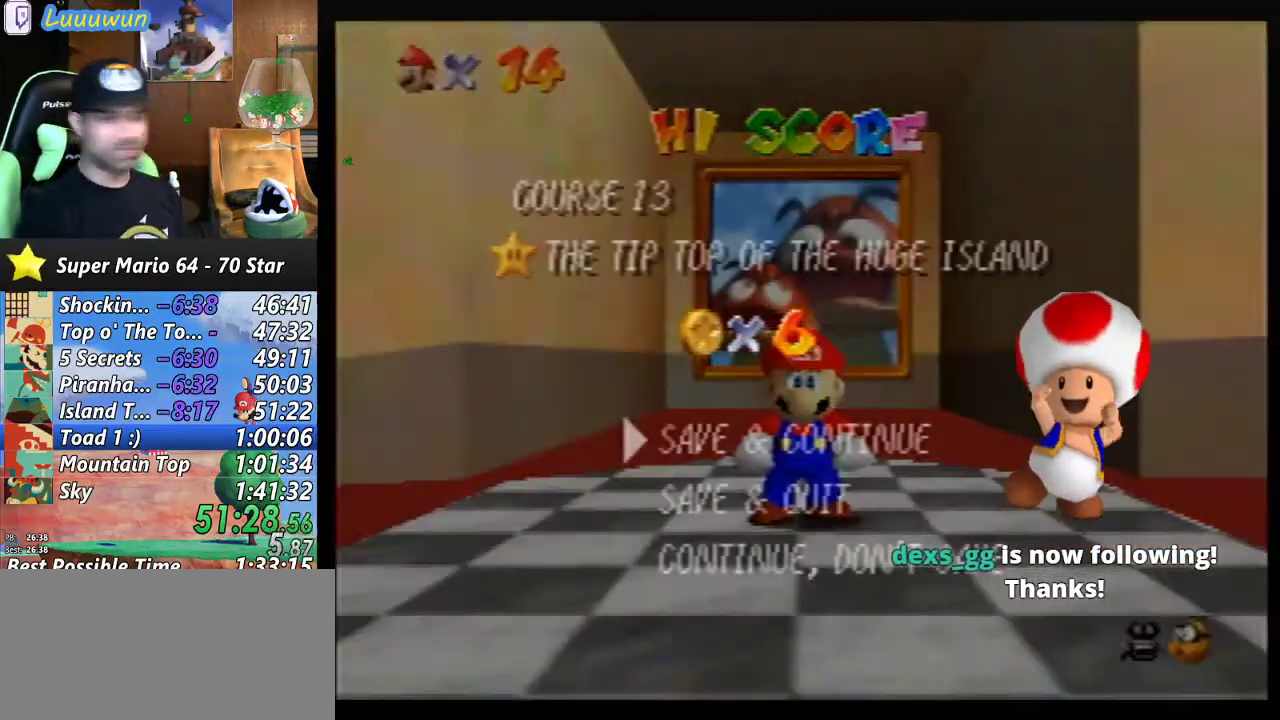
Gameplay with a controller (Nintendo layout); each line is a JSON object with the inputs held at the frame after it. "events" lists button and stick changes between this image and that frame as [ms after this image, input, new state], when the widget could be followed in between. Not read: L1 L3 R3.
{"buttons": [], "left_stick": "down", "events": [[133, "A", "down"], [400, "A", "up"], [433, "left_stick", "down-right"], [500, "left_stick", "down"]]}
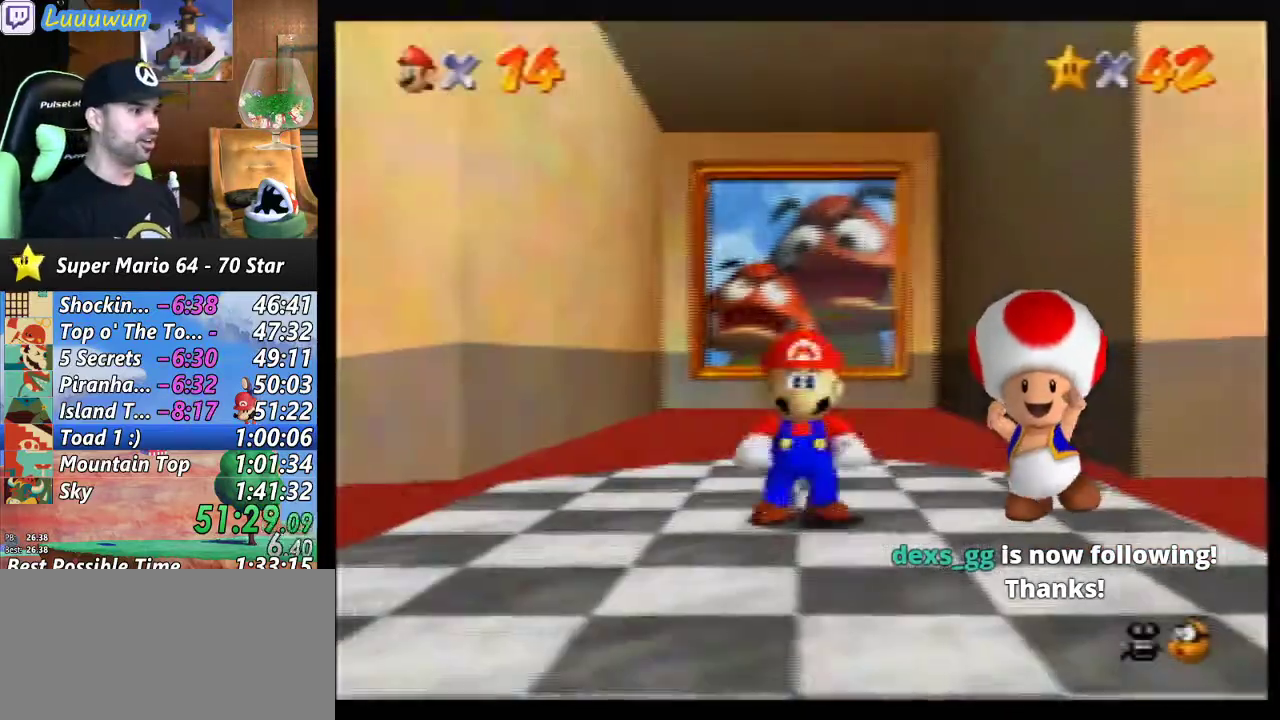
{"buttons": ["A", "Z"], "left_stick": "down", "events": [[333, "Z", "down"], [400, "A", "down"]]}
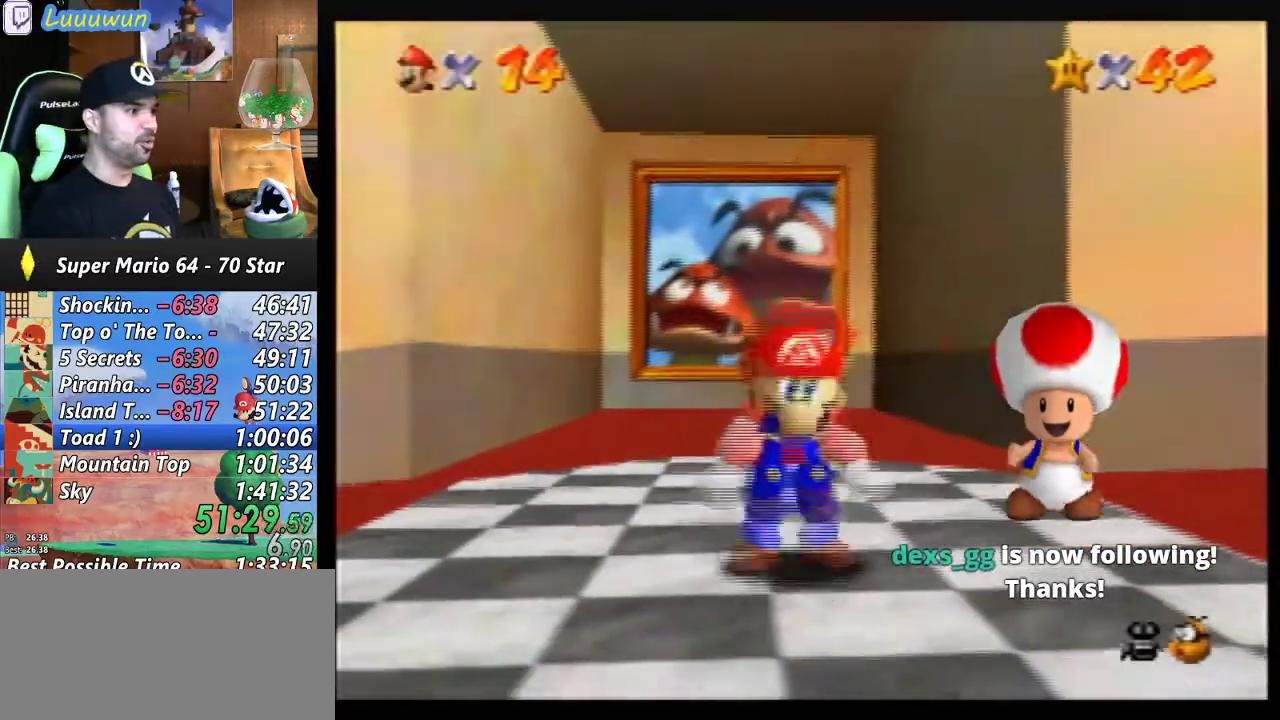
{"buttons": [], "left_stick": "down-right", "events": [[67, "Z", "up"], [100, "left_stick", "down-right"], [233, "A", "up"]]}
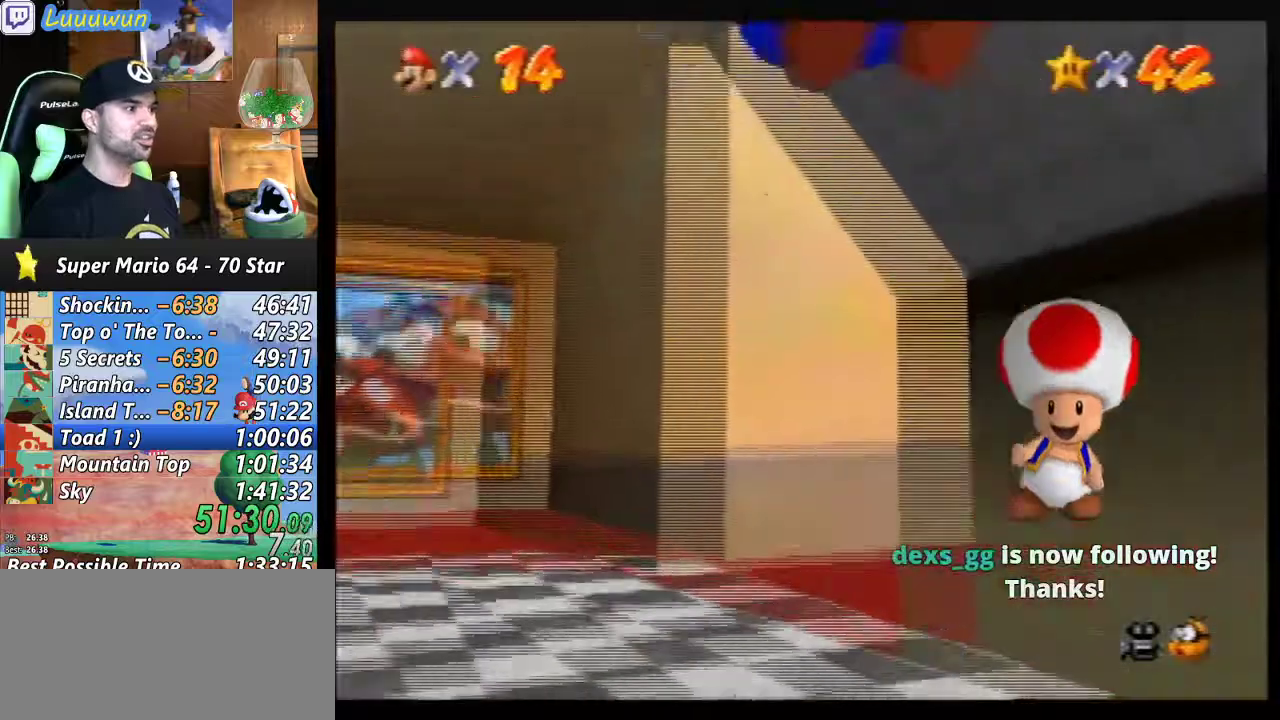
{"buttons": [], "left_stick": "up", "events": [[67, "left_stick", "right"], [333, "left_stick", "up-right"], [467, "left_stick", "up"]]}
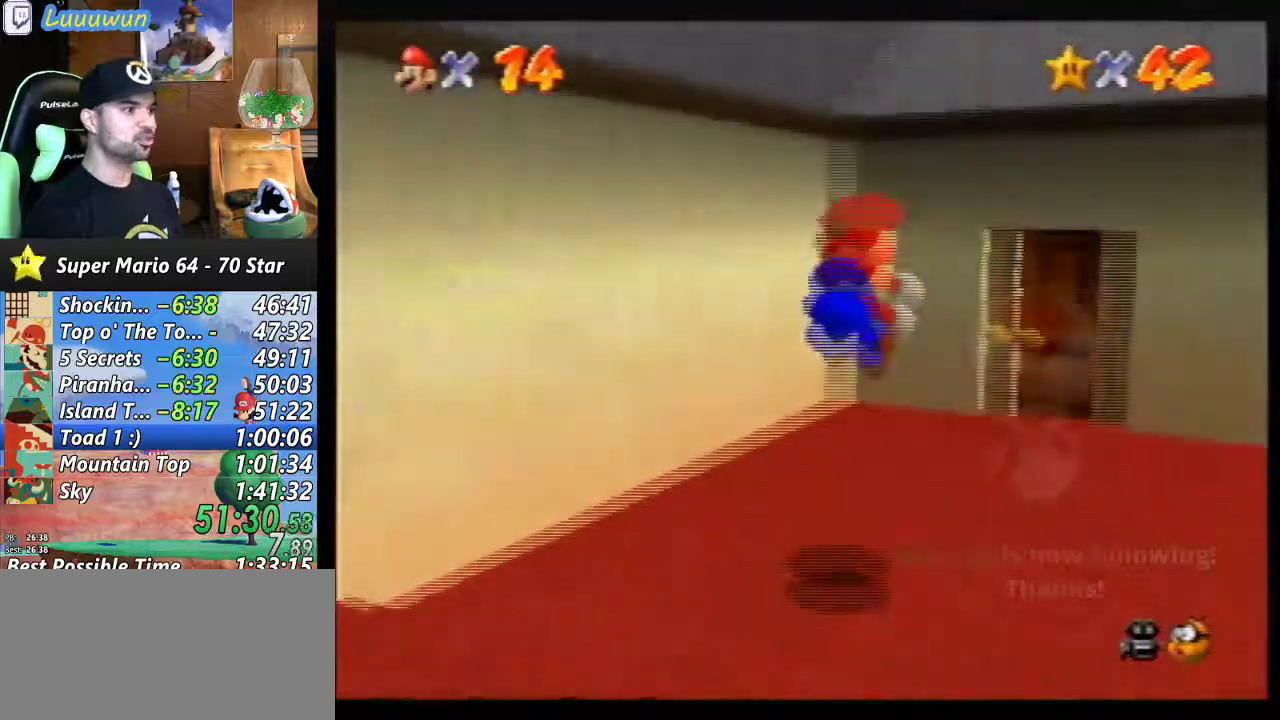
{"buttons": [], "left_stick": "up", "events": [[100, "left_stick", "up-right"], [433, "left_stick", "up"]]}
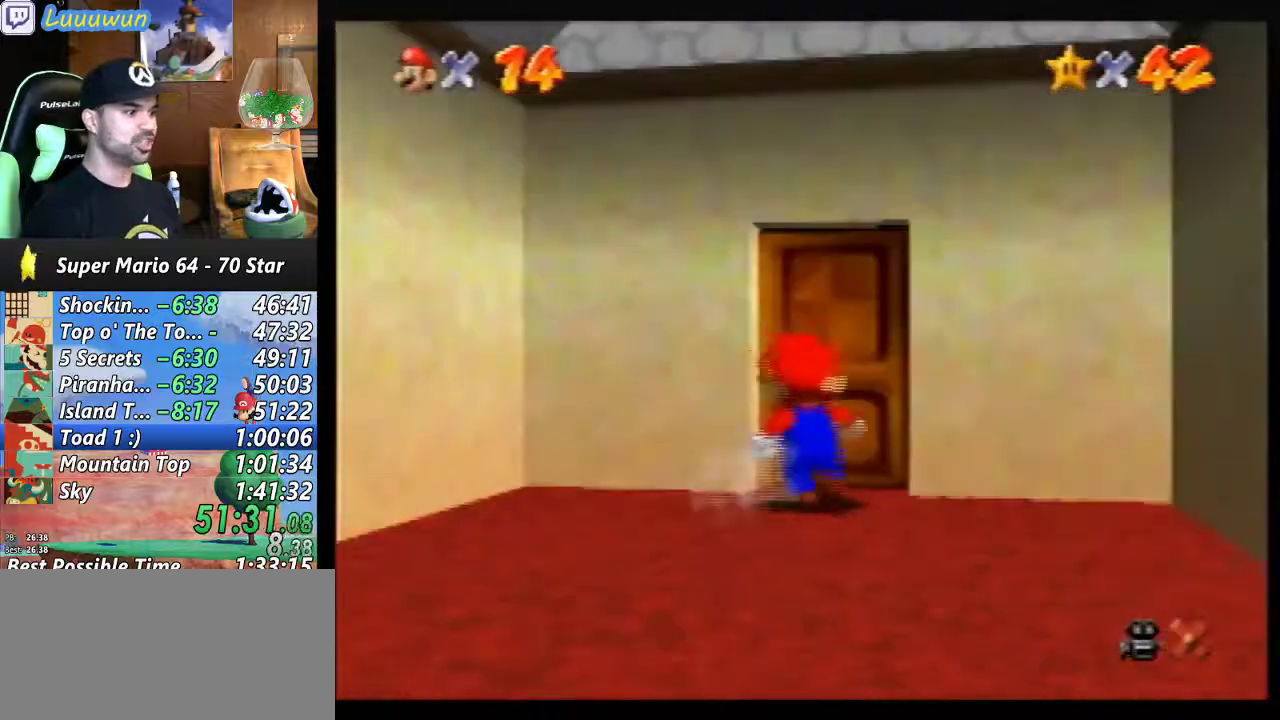
{"buttons": [], "left_stick": "center", "events": [[467, "left_stick", "center"]]}
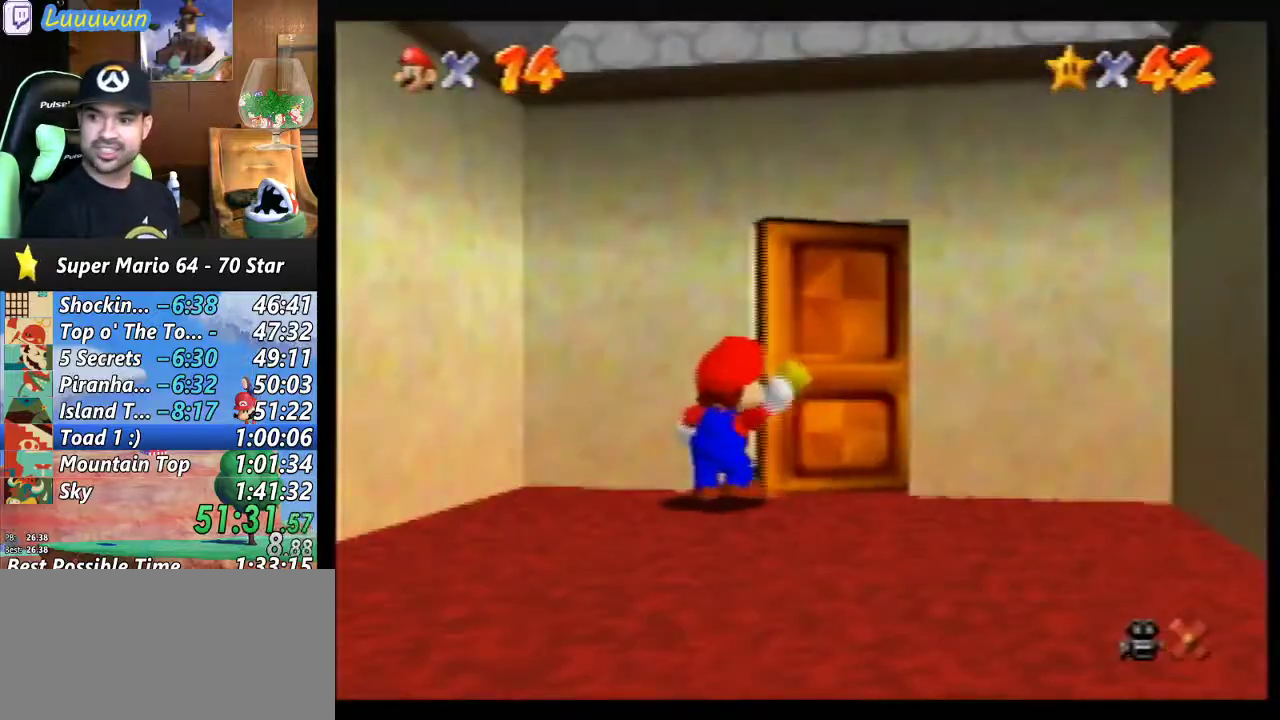
{"buttons": [], "left_stick": "center", "events": []}
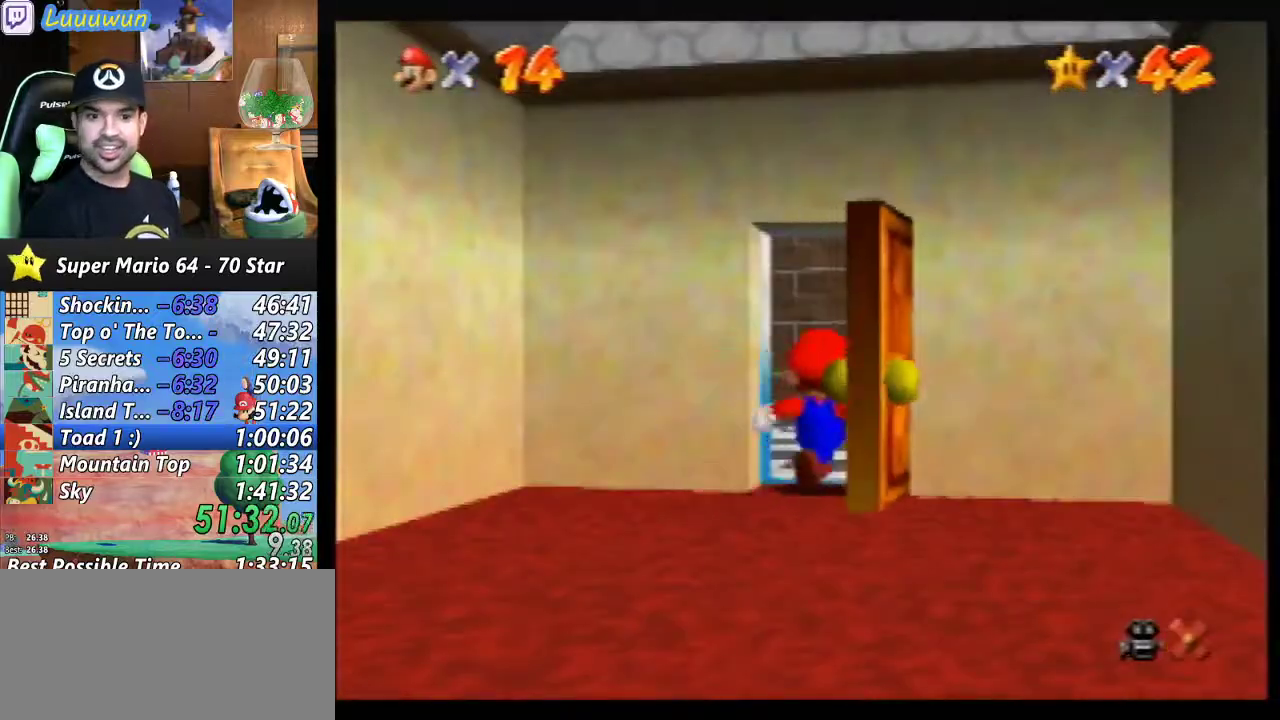
{"buttons": [], "left_stick": "center", "events": []}
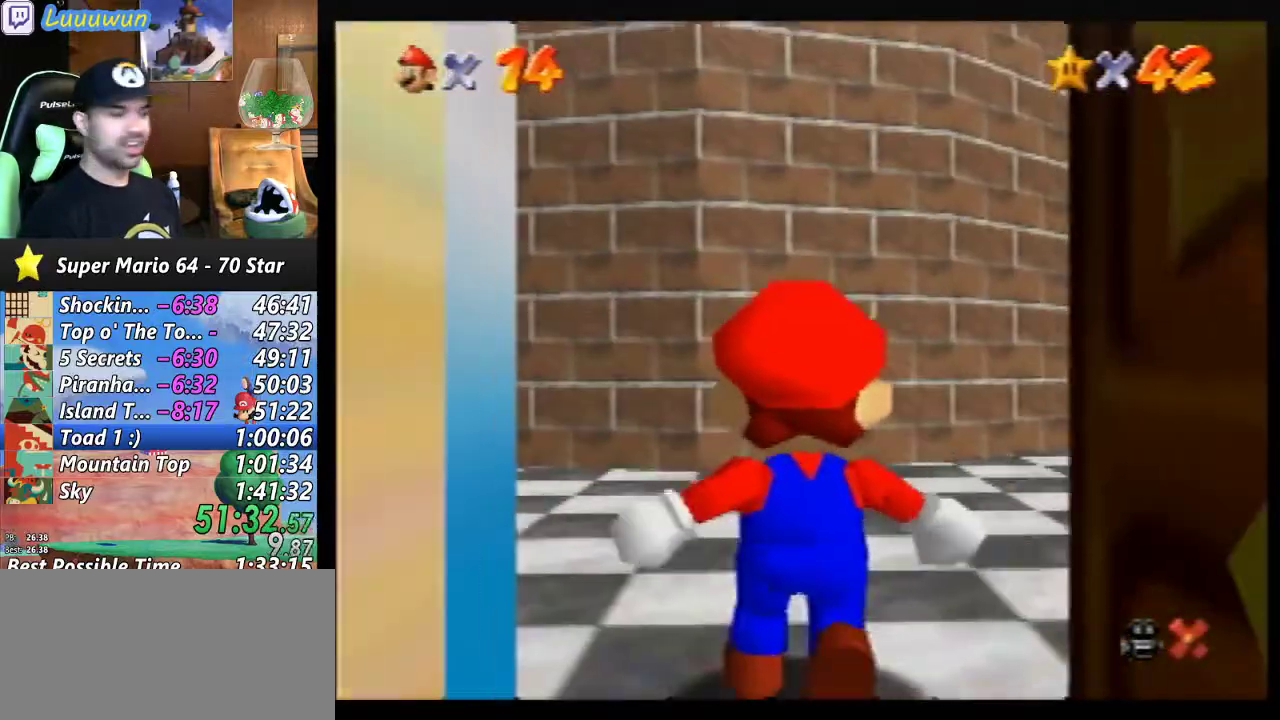
{"buttons": [], "left_stick": "up-right", "events": [[300, "left_stick", "up-right"]]}
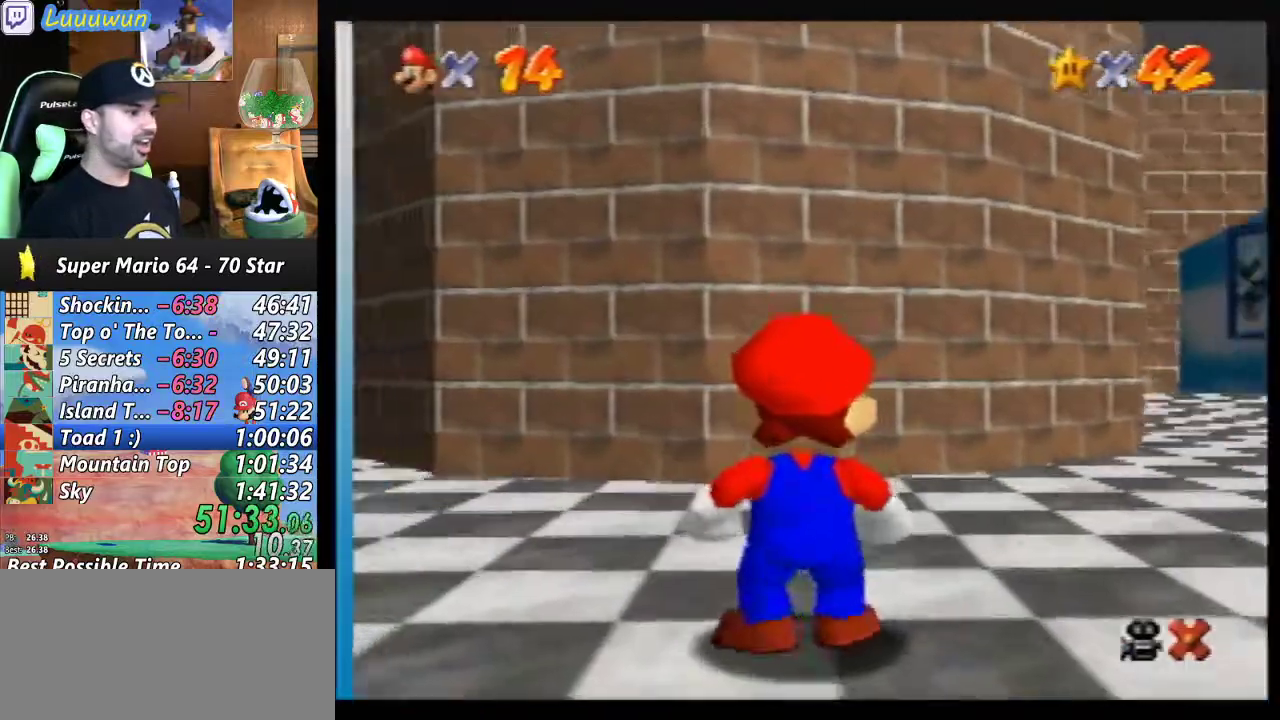
{"buttons": [], "left_stick": "up", "events": [[400, "A", "down"], [400, "left_stick", "up"], [467, "A", "up"]]}
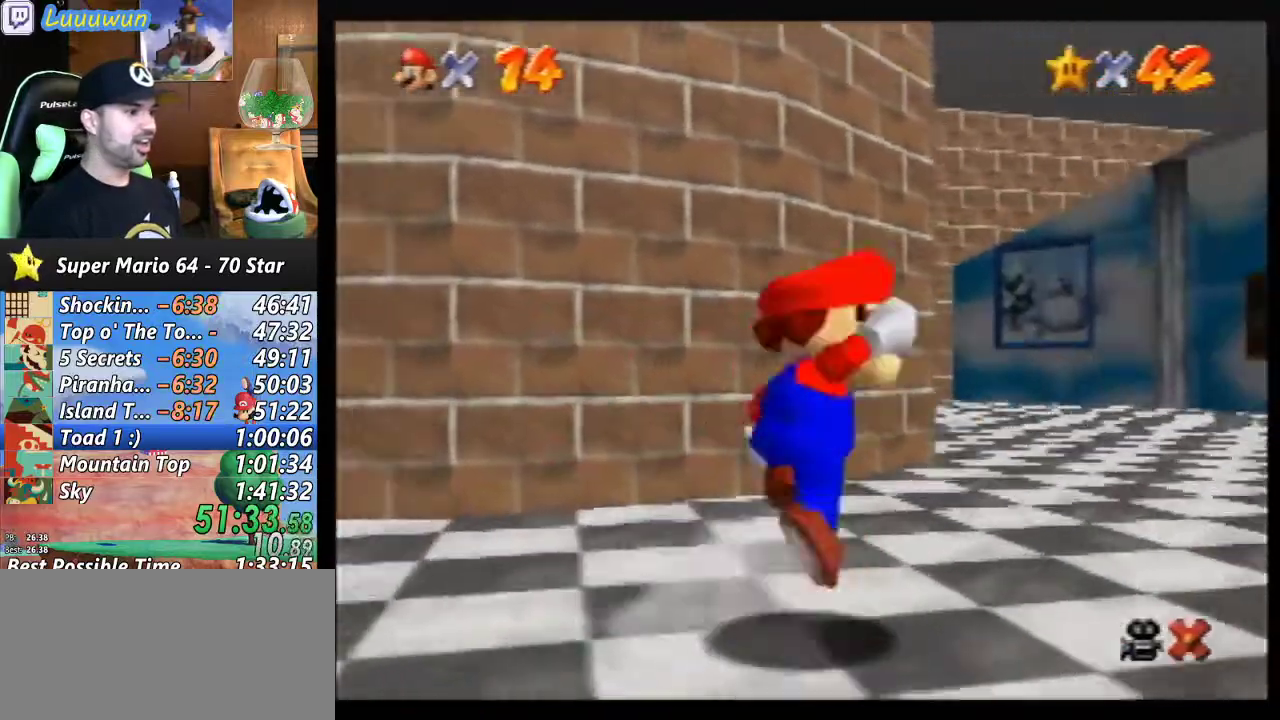
{"buttons": ["A"], "left_stick": "up", "events": [[367, "B", "down"], [433, "B", "up"], [500, "A", "down"]]}
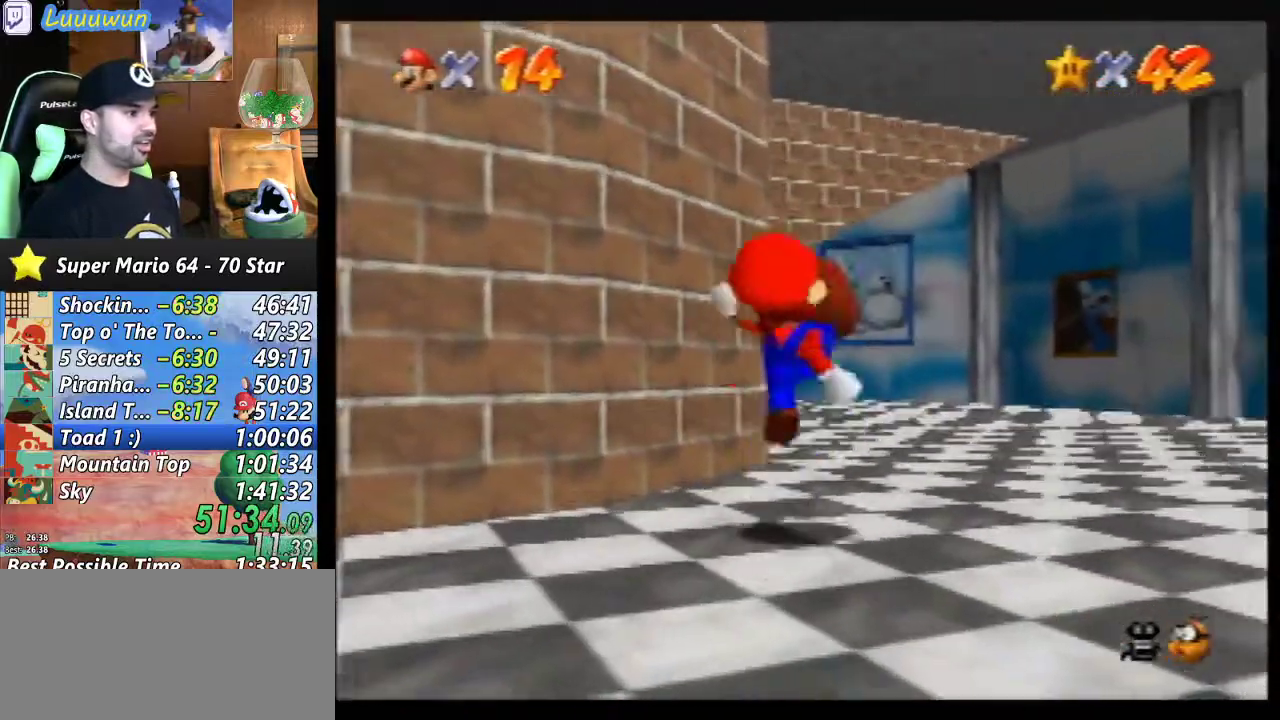
{"buttons": [], "left_stick": "up", "events": [[100, "A", "up"]]}
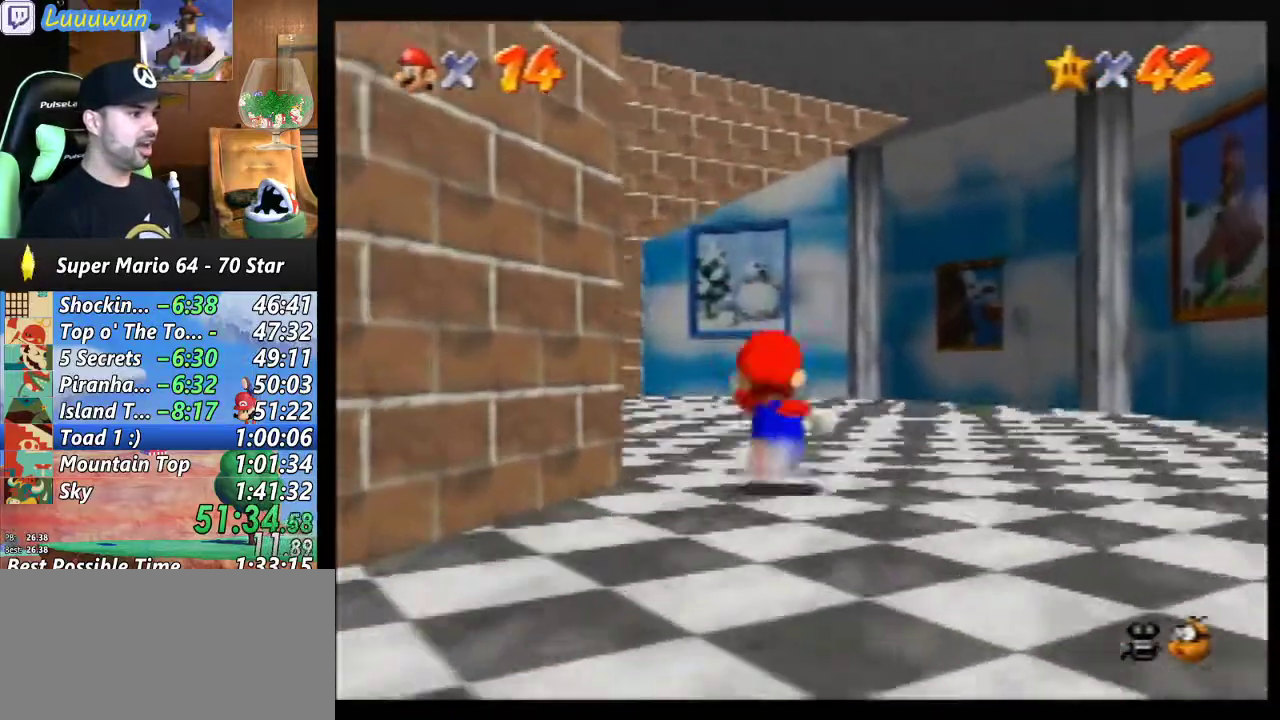
{"buttons": [], "left_stick": "center", "events": [[133, "C_RIGHT", "down"], [233, "C_RIGHT", "up"], [400, "left_stick", "center"]]}
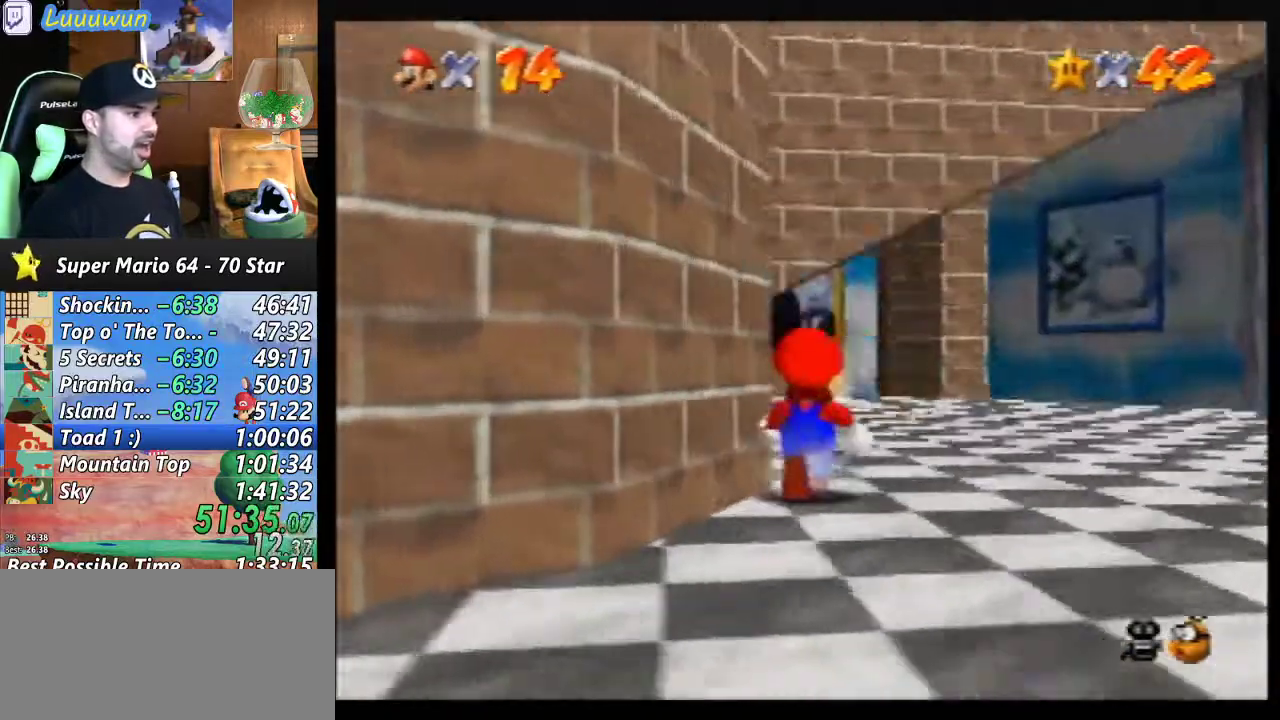
{"buttons": [], "left_stick": "up-right", "events": [[200, "left_stick", "up-right"]]}
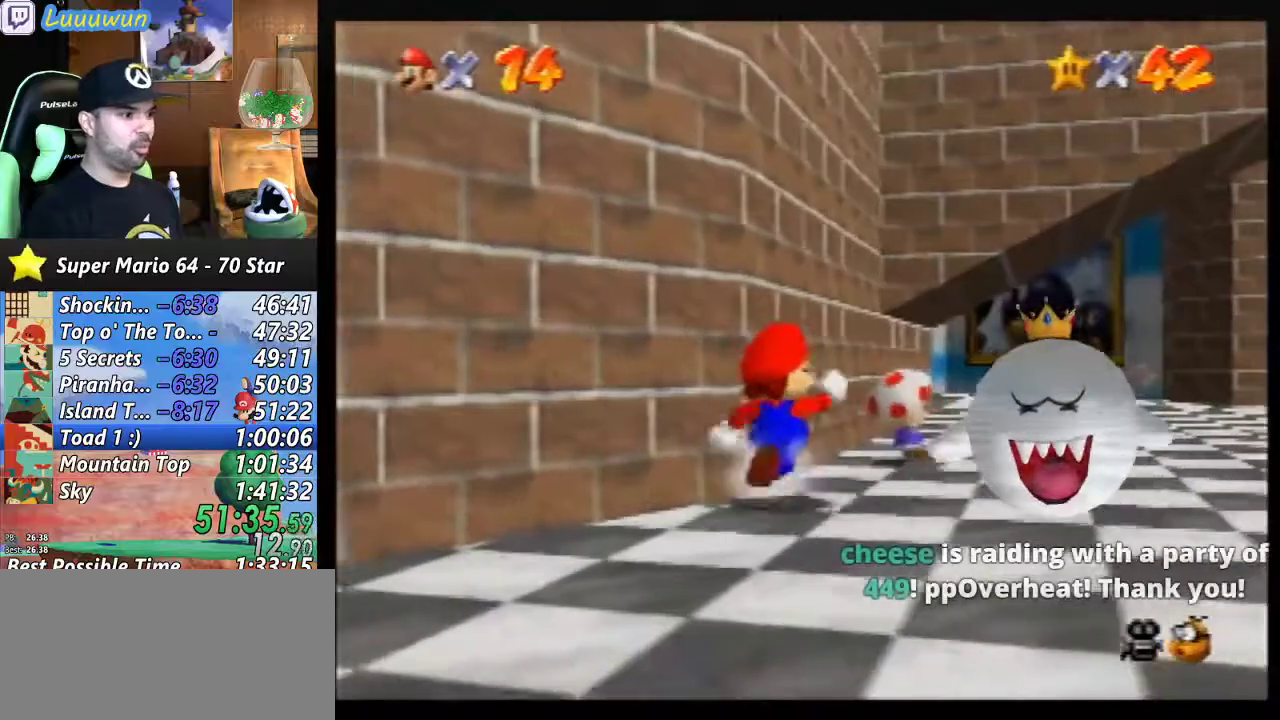
{"buttons": [], "left_stick": "center", "events": [[267, "left_stick", "up"], [433, "left_stick", "center"]]}
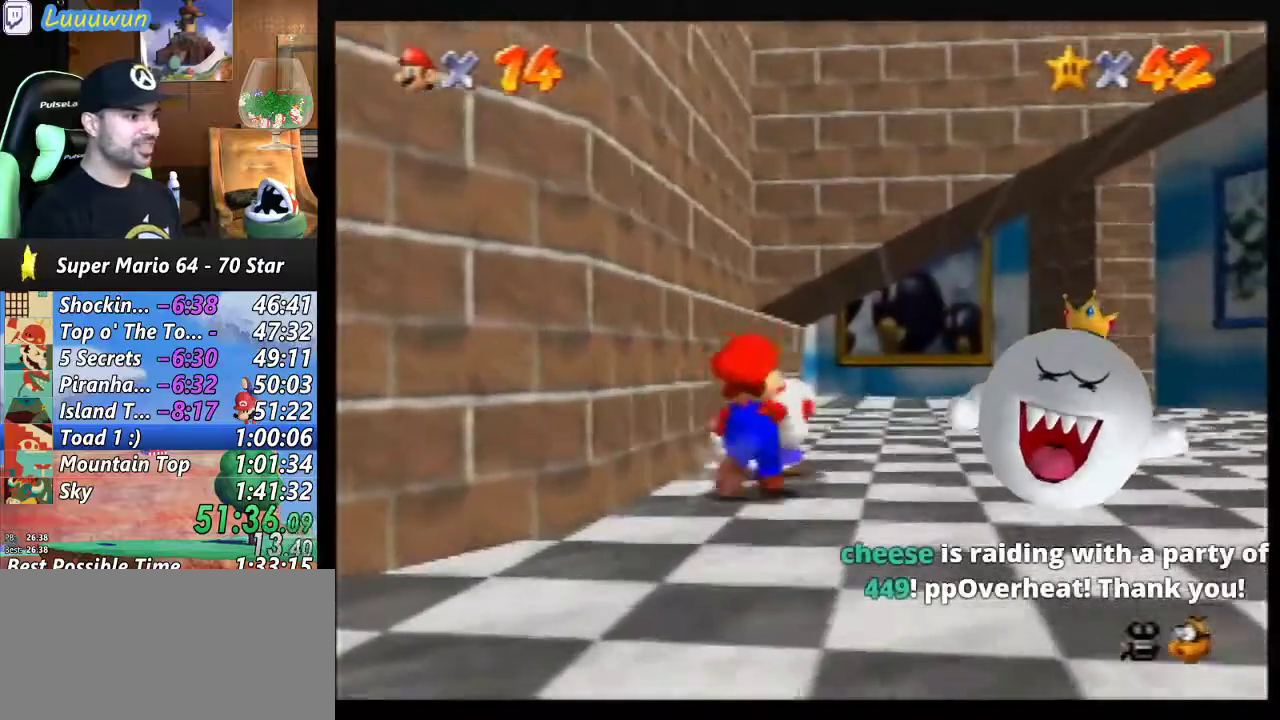
{"buttons": [], "left_stick": "center", "events": [[367, "B", "down"], [467, "B", "up"]]}
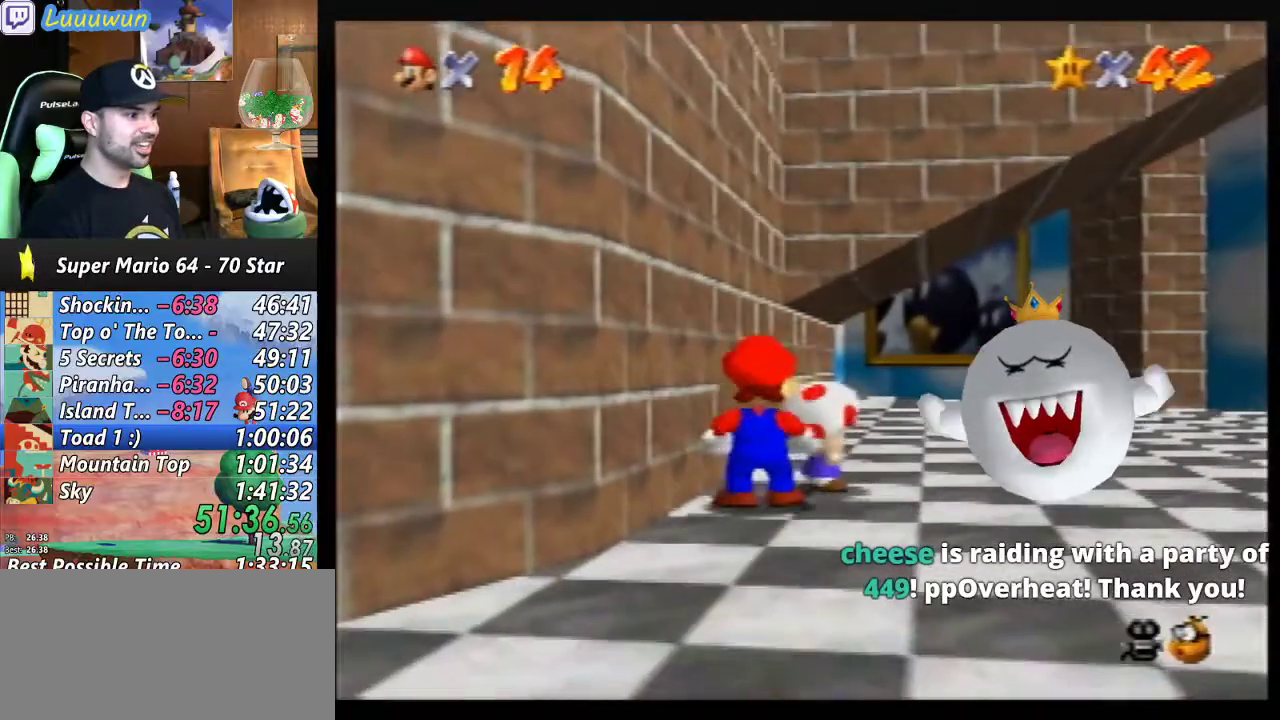
{"buttons": [], "left_stick": "center", "events": [[400, "A", "down"], [467, "A", "up"], [467, "B", "down"], [500, "B", "up"]]}
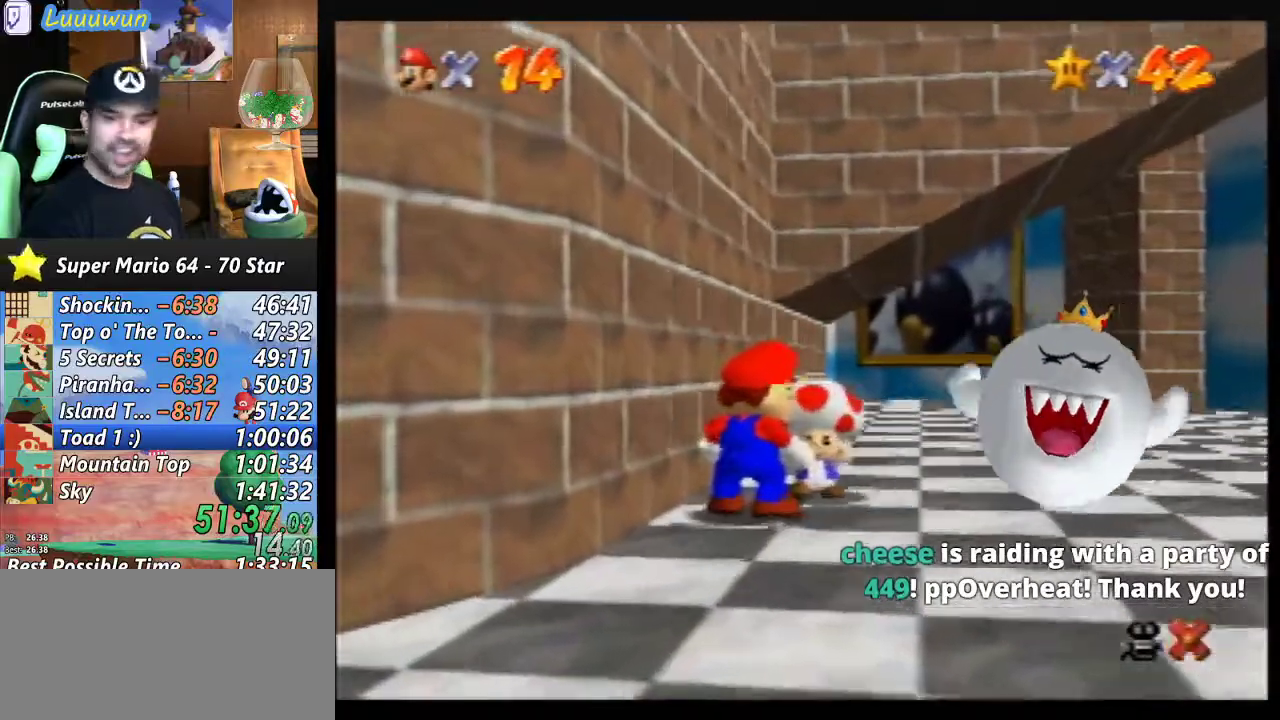
{"buttons": ["A"], "left_stick": "center", "events": [[67, "A", "down"], [100, "B", "down"], [133, "A", "up"], [167, "B", "up"], [200, "A", "down"], [267, "B", "down"], [300, "A", "up"], [333, "B", "up"], [367, "A", "down"], [400, "B", "down"], [500, "B", "up"]]}
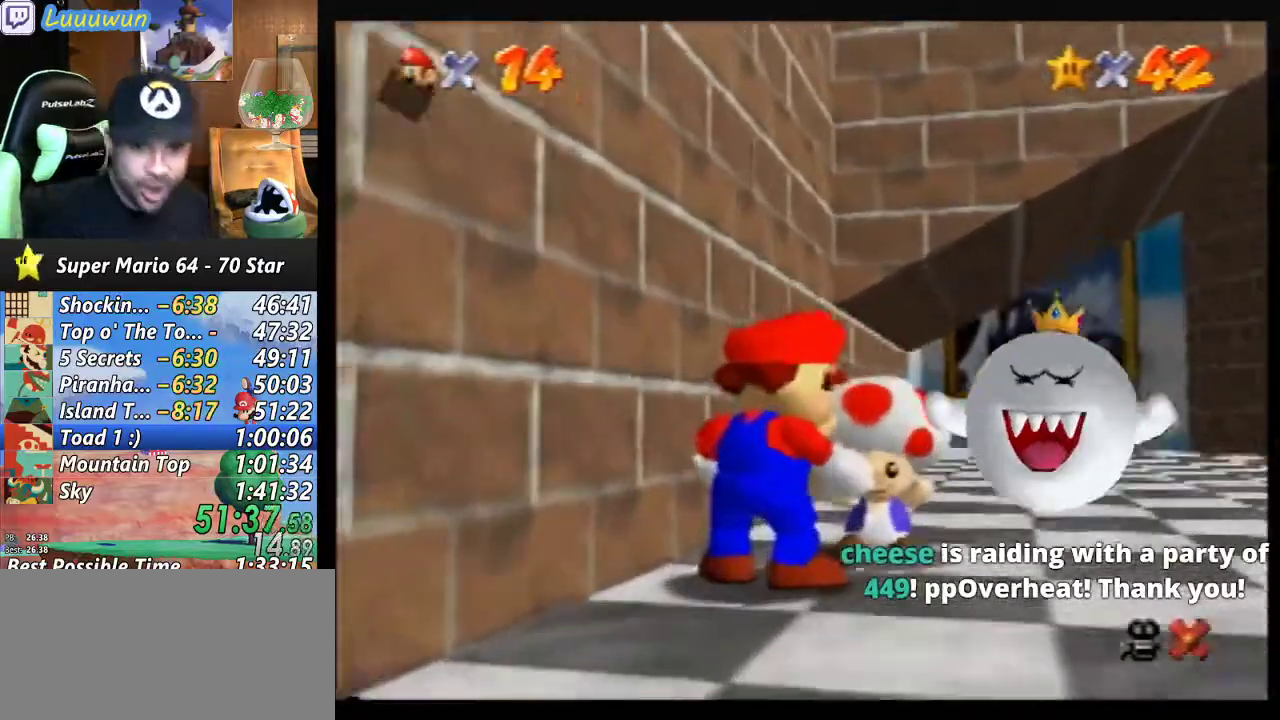
{"buttons": ["B"], "left_stick": "center", "events": [[33, "B", "down"], [100, "A", "up"], [100, "B", "up"], [200, "B", "down"], [233, "A", "down"], [267, "B", "up"], [300, "A", "up"], [333, "B", "down"], [367, "A", "down"], [400, "B", "up"], [467, "A", "up"], [467, "B", "down"]]}
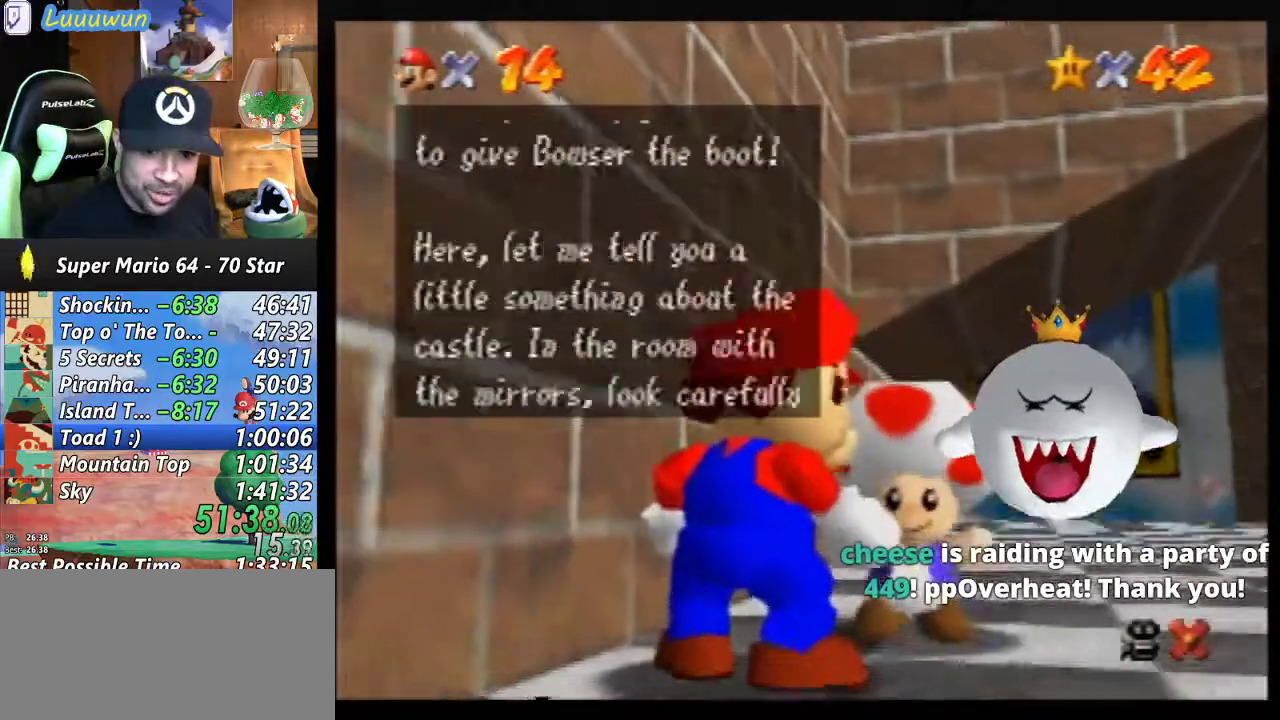
{"buttons": [], "left_stick": "center", "events": [[33, "A", "down"], [33, "B", "up"], [133, "A", "up"], [133, "B", "down"], [200, "A", "down"], [200, "B", "up"], [267, "B", "down"], [333, "A", "up"], [333, "B", "up"], [433, "A", "down"], [433, "B", "down"], [467, "A", "up"], [467, "B", "up"]]}
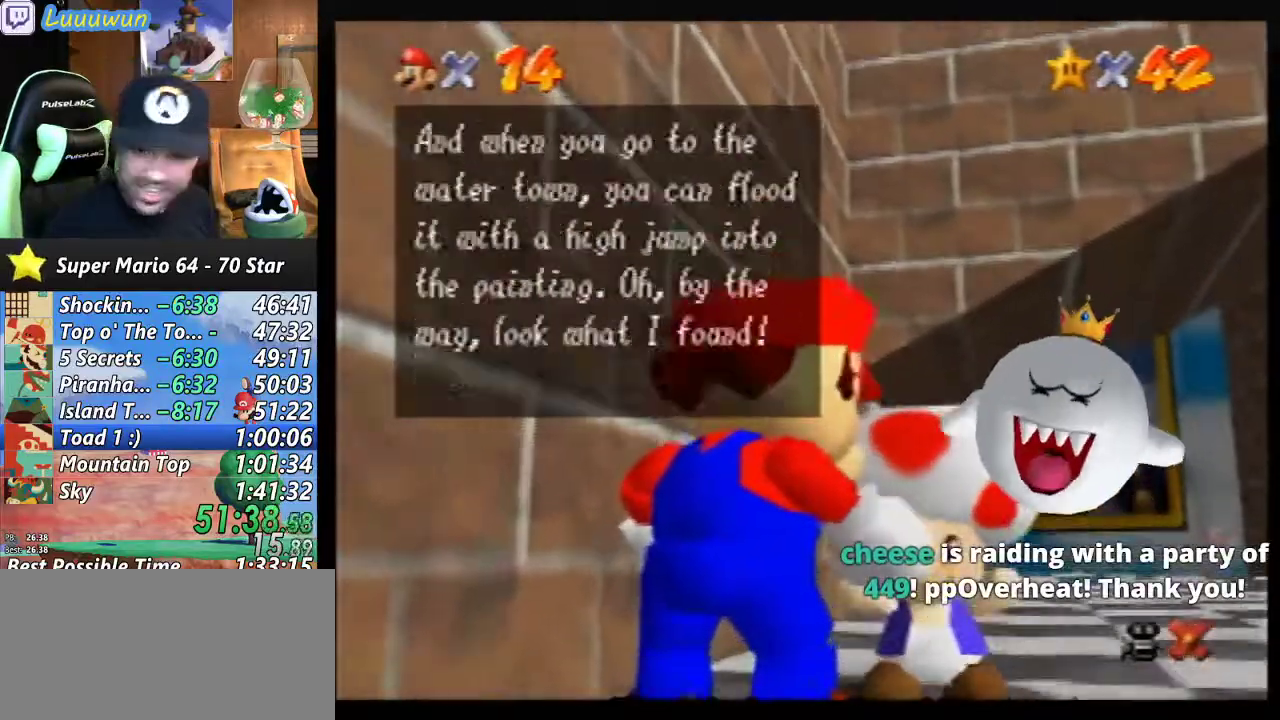
{"buttons": ["B"], "left_stick": "center", "events": [[67, "A", "down"], [133, "A", "up"], [133, "B", "down"], [200, "A", "down"], [233, "B", "up"], [267, "A", "up"], [267, "B", "down"], [367, "A", "down"], [367, "B", "up"], [400, "B", "down"], [433, "A", "up"]]}
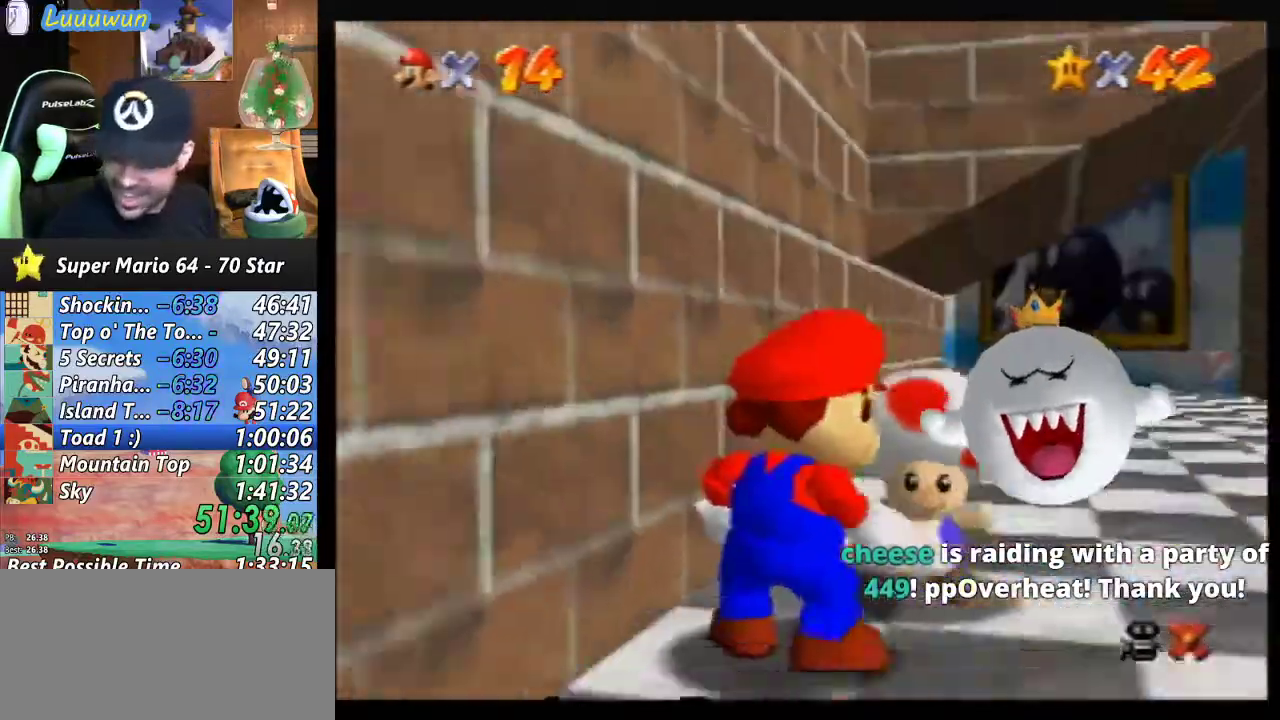
{"buttons": ["B"], "left_stick": "center", "events": [[33, "B", "up"], [67, "A", "down"], [67, "B", "down"], [100, "A", "up"], [133, "B", "up"], [200, "A", "down"], [200, "B", "down"], [300, "A", "up"], [367, "A", "down"], [400, "B", "up"], [433, "A", "up"], [500, "B", "down"]]}
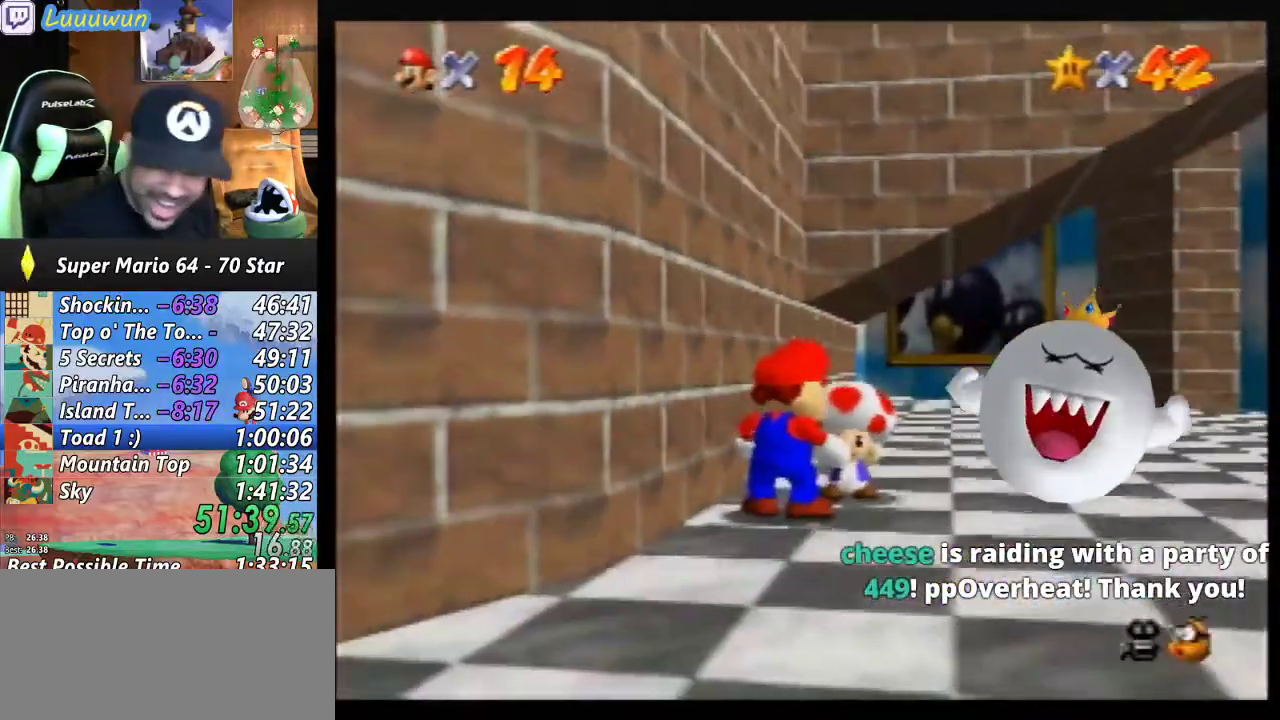
{"buttons": [], "left_stick": "center", "events": [[67, "A", "down"], [67, "B", "up"], [100, "A", "up"], [100, "B", "down"], [200, "A", "down"], [200, "B", "up"], [300, "A", "up"], [300, "B", "down"], [367, "B", "up"], [400, "A", "down"], [433, "B", "down"], [500, "A", "up"], [500, "B", "up"]]}
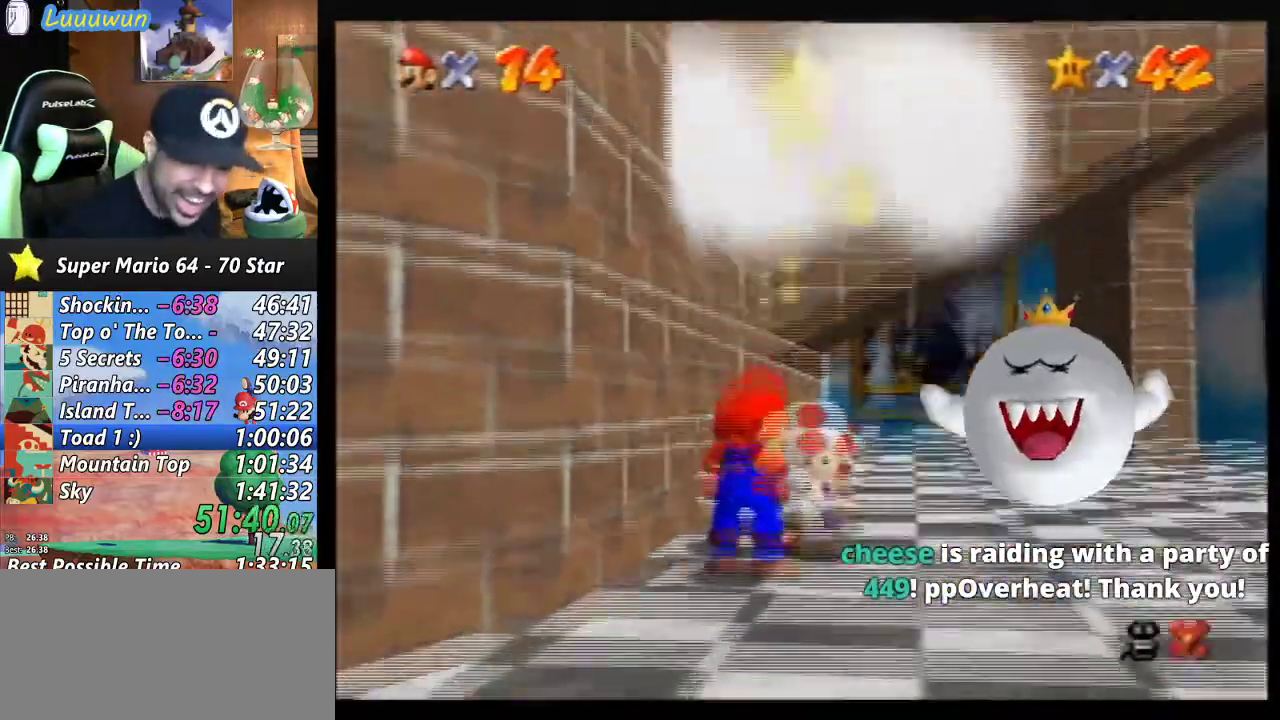
{"buttons": ["A"], "left_stick": "center", "events": [[67, "A", "down"], [67, "B", "down"], [100, "A", "up"], [100, "B", "up"], [167, "A", "down"], [167, "B", "down"], [267, "B", "up"], [300, "A", "up"], [333, "B", "down"], [400, "A", "down"], [400, "B", "up"], [433, "A", "up"], [433, "B", "down"], [500, "A", "down"], [500, "B", "up"]]}
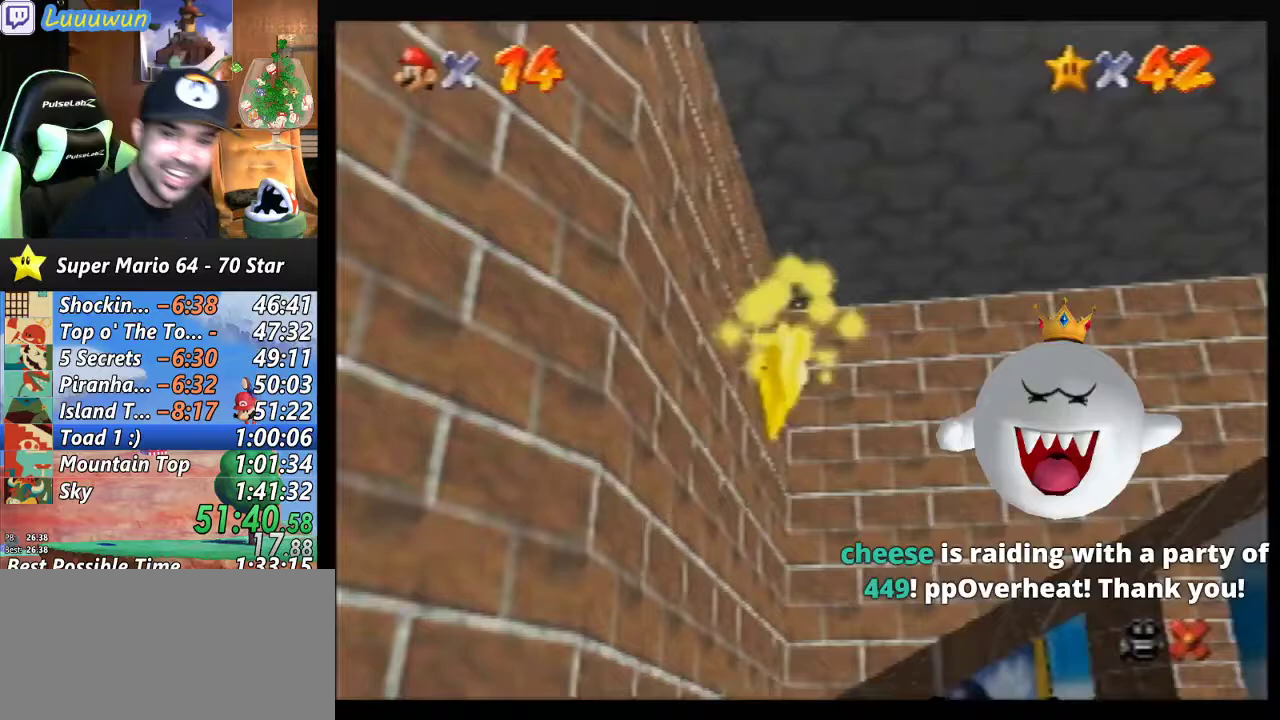
{"buttons": ["A"], "left_stick": "center", "events": [[167, "A", "up"], [300, "A", "down"], [433, "A", "up"], [467, "A", "down"]]}
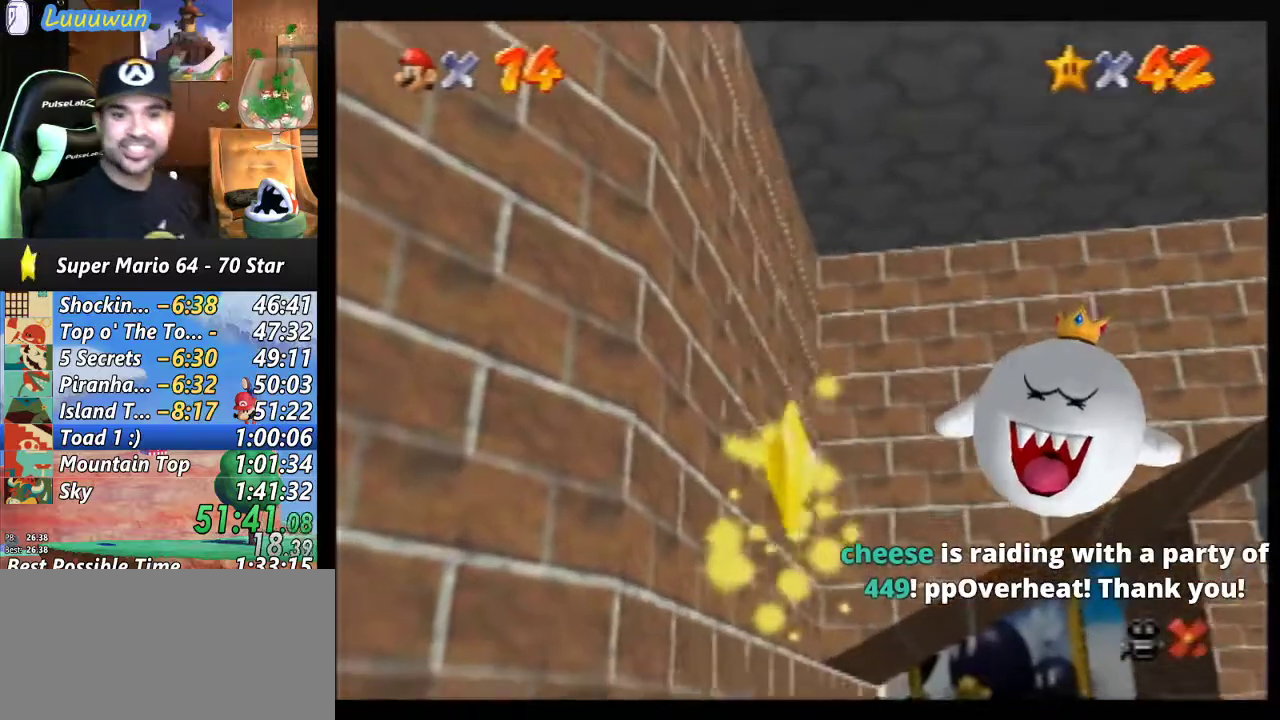
{"buttons": [], "left_stick": "center", "events": [[100, "A", "up"], [200, "A", "down"], [300, "A", "up"], [367, "A", "down"], [433, "A", "up"]]}
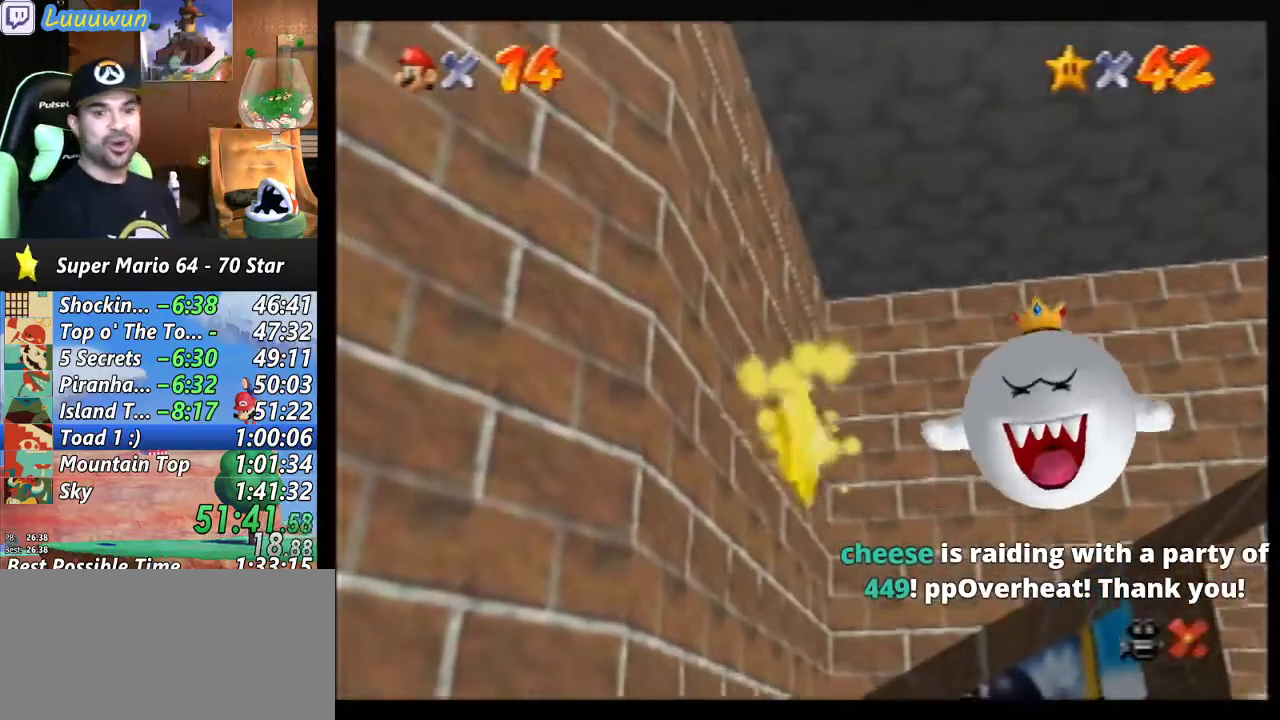
{"buttons": [], "left_stick": "center", "events": [[33, "A", "down"], [133, "A", "up"], [367, "A", "down"], [467, "A", "up"]]}
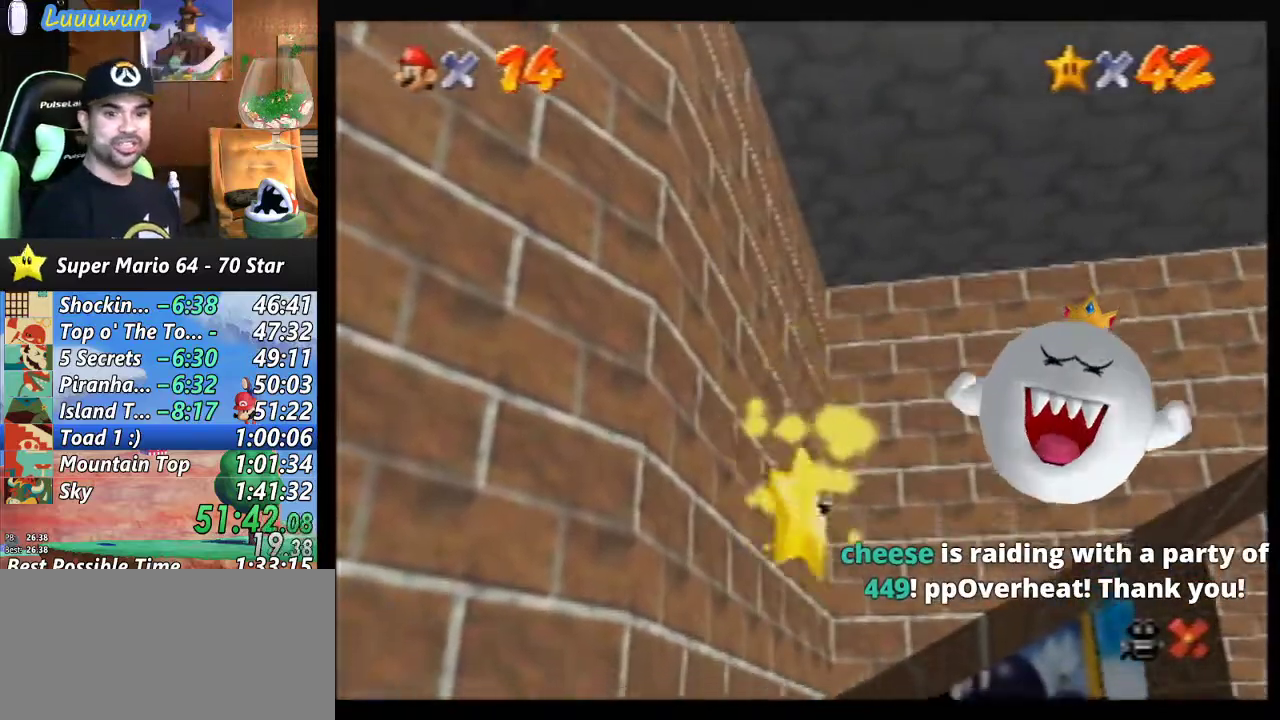
{"buttons": [], "left_stick": "center", "events": []}